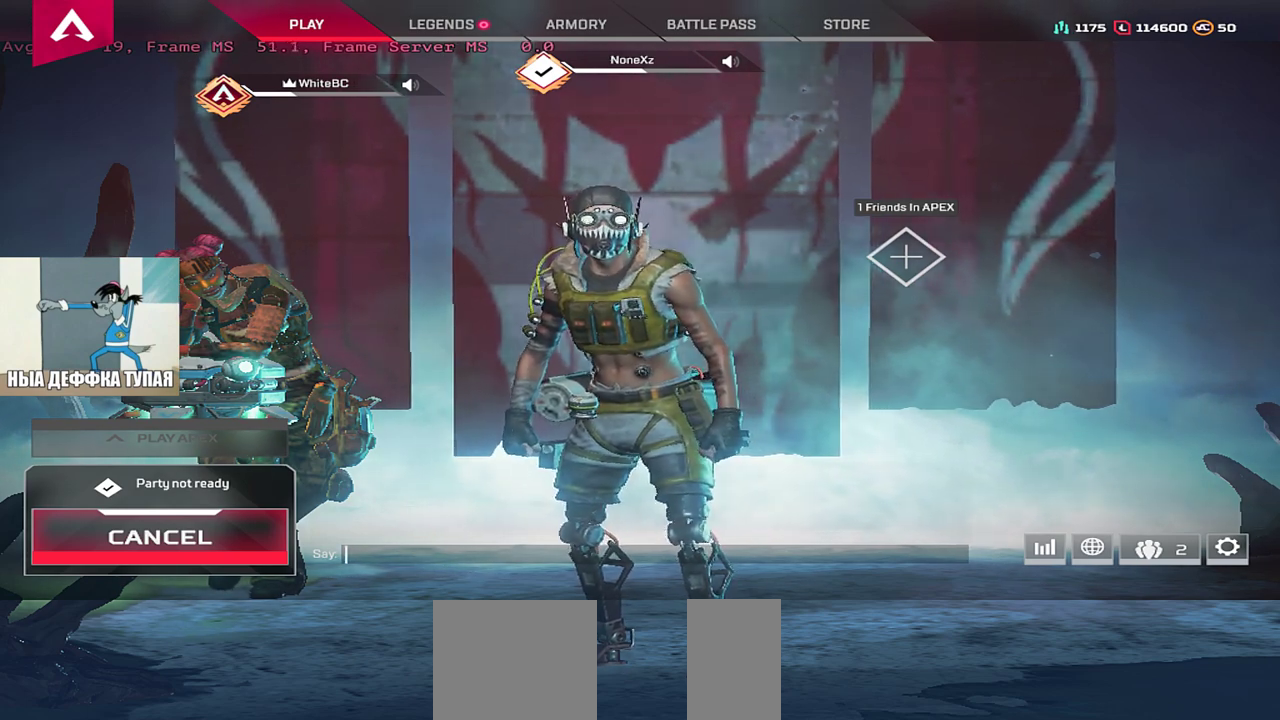
Gameplay with keyboard and mouse; each line is a JSON object with the keys and mouse buttons held at the frame after it. "events" lists presses ("down") and releases ("up") of "1", "2", "3", "4", "5", "a", "alt", "b", "c", "ctrl", "d", "e", "f", "g", "q", "r", "s", "shift", "space", "t", "tab", "v", "w", "x", "z", "mouse_left", "mouse_wheel", "mouse_right", "mouse_mb4" and "mouse_mb5" between this image and that frame as [ms after this image, input, new state], when the widget could be followed in between. "mouse_left", "mouse_wheel", "mouse_right", "mouse_mb4", "mouse_mb5" = the "left", "wheel", "right", "mb4", "mb5" buttons of the "mouse" list. No other keys are recorded. "wheel" means that the mouse wheel is clicked or scrolled. Mouse movement is not recorded.
{"keys": [], "mouse": [], "events": [[333, "mouse_left", "up"]]}
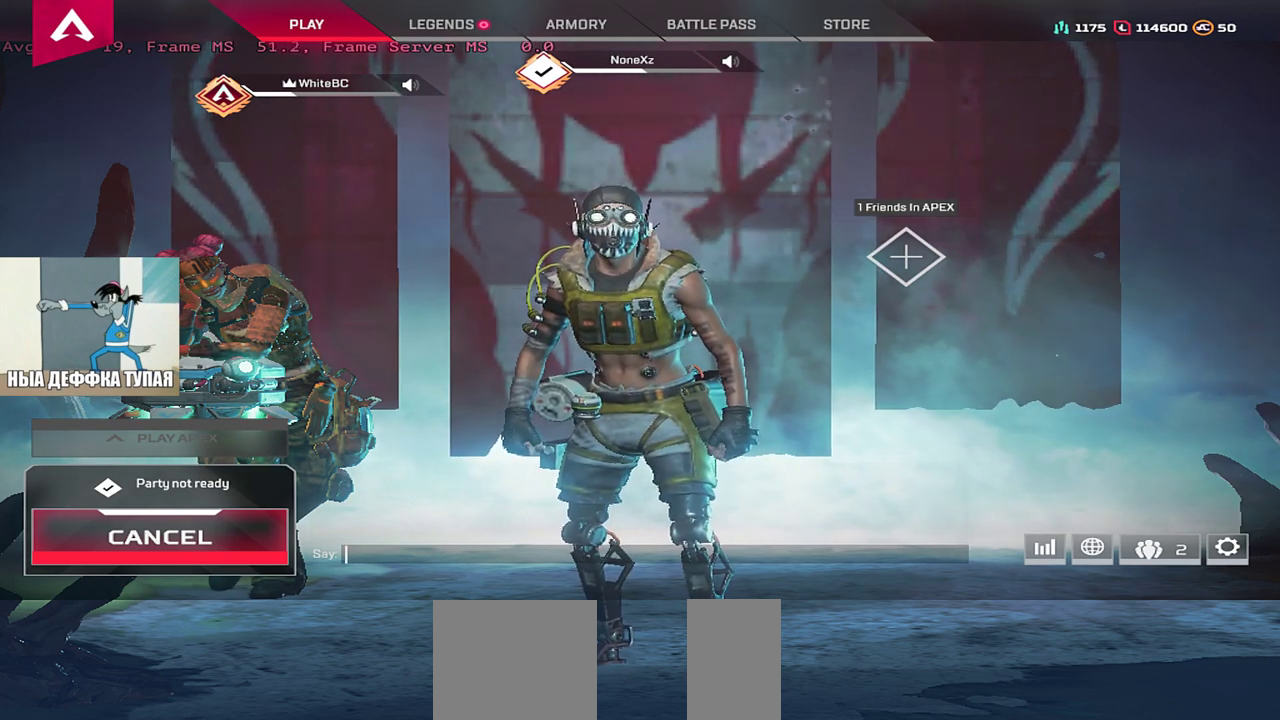
{"keys": [], "mouse": [], "events": []}
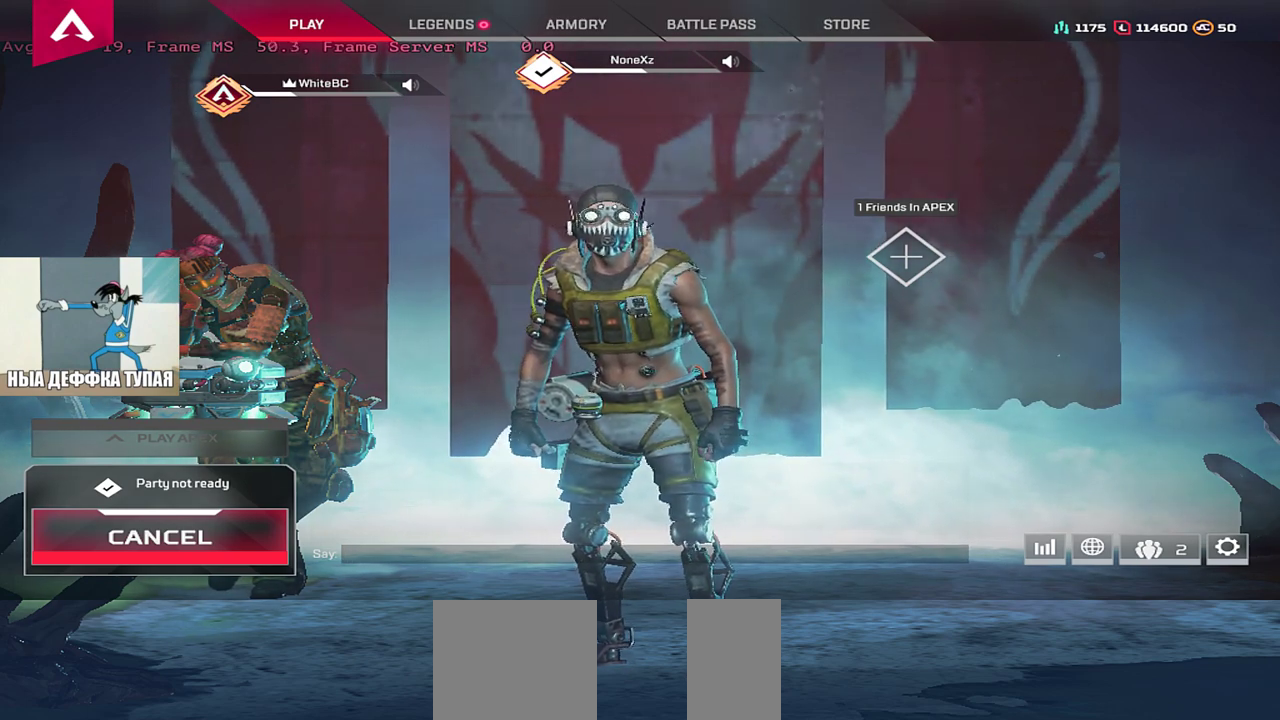
{"keys": [], "mouse": [], "events": []}
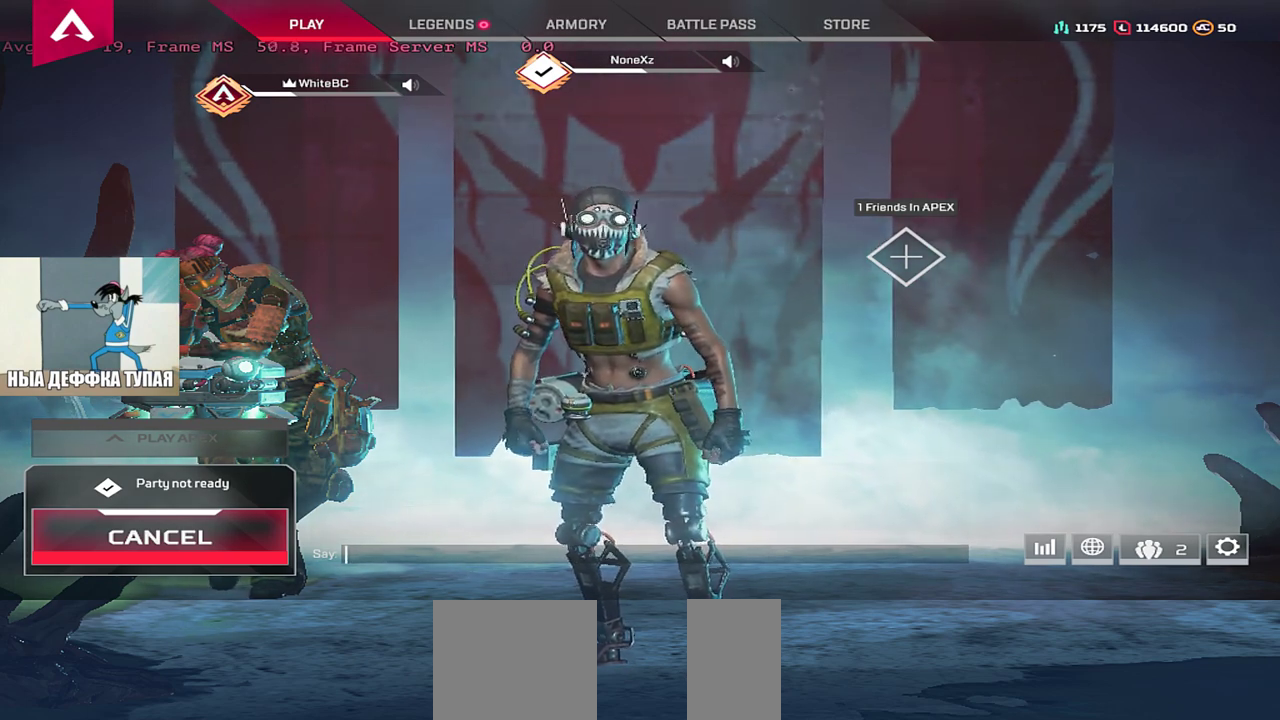
{"keys": [], "mouse": ["left"], "events": [[233, "mouse_left", "down"]]}
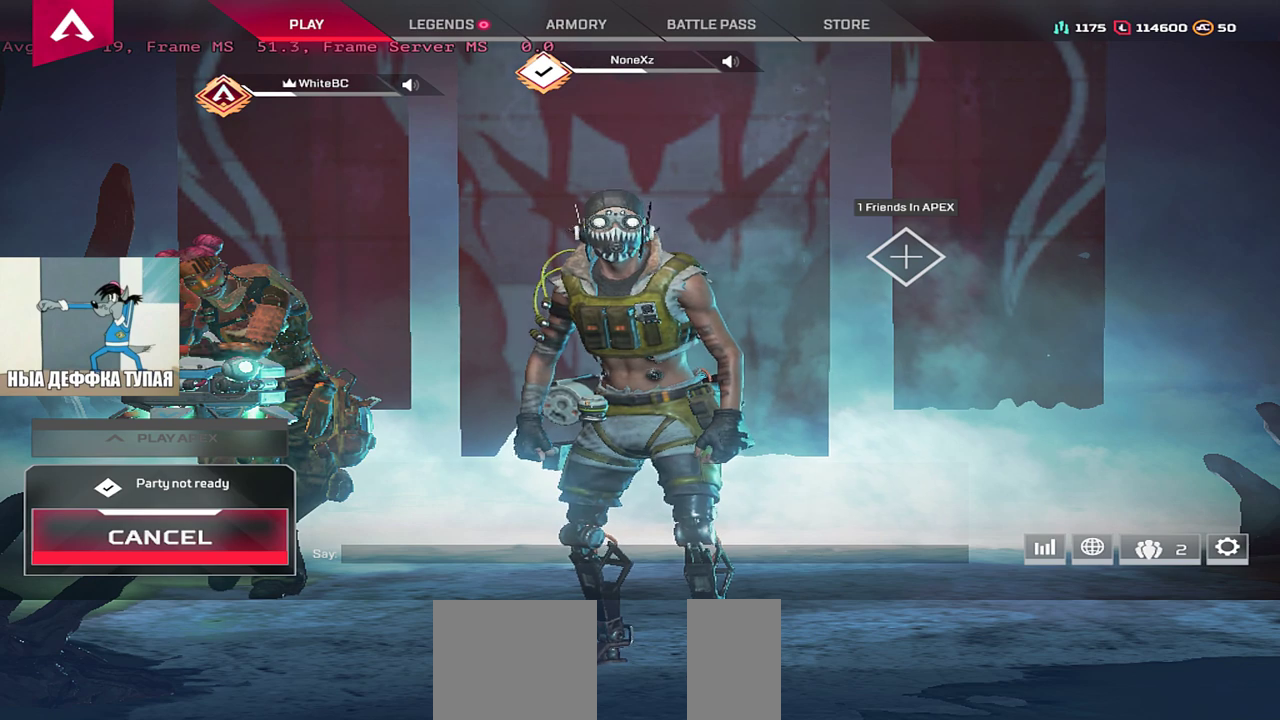
{"keys": [], "mouse": [], "events": [[483, "mouse_left", "up"]]}
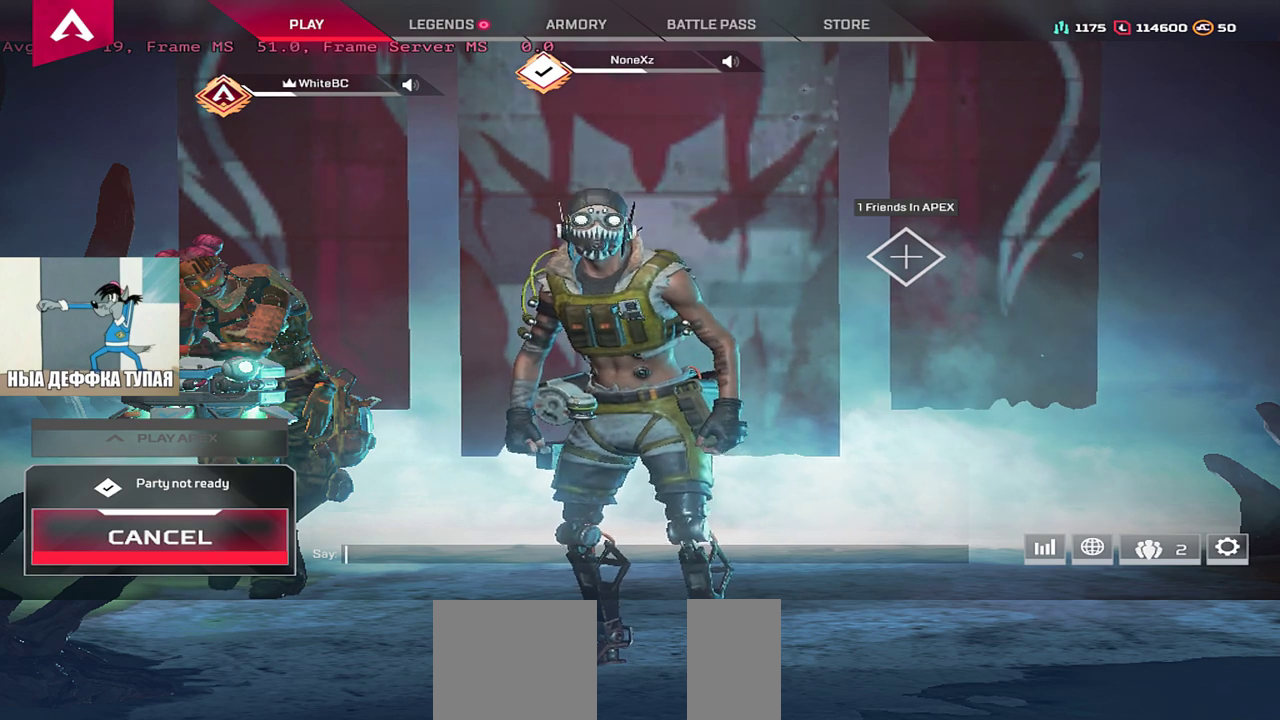
{"keys": [], "mouse": [], "events": []}
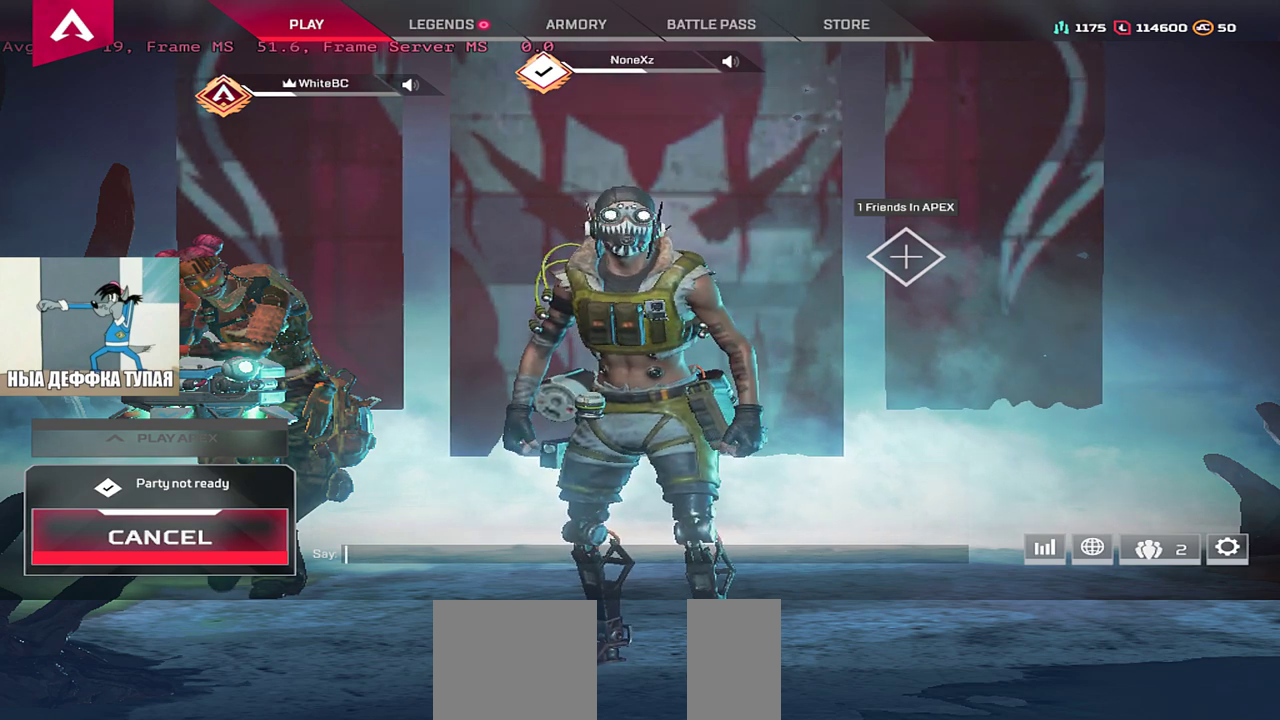
{"keys": [], "mouse": [], "events": []}
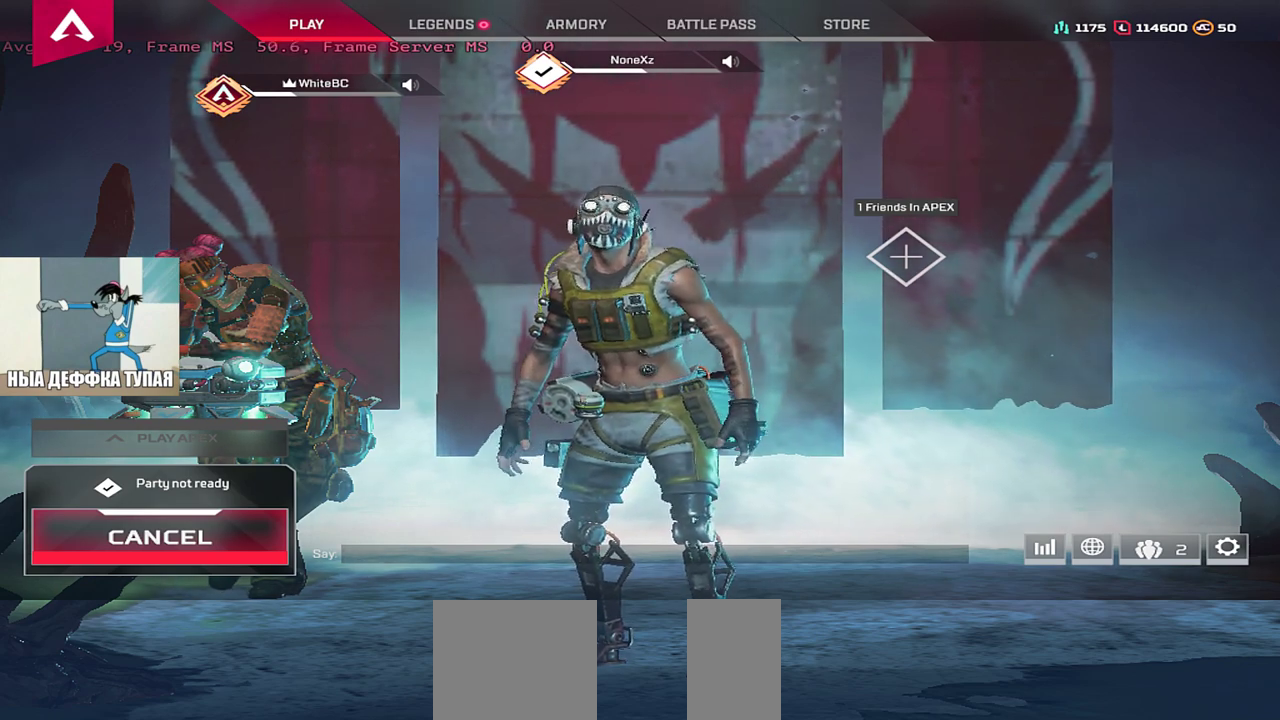
{"keys": [], "mouse": [], "events": [[83, "mouse_left", "down"], [133, "mouse_left", "up"]]}
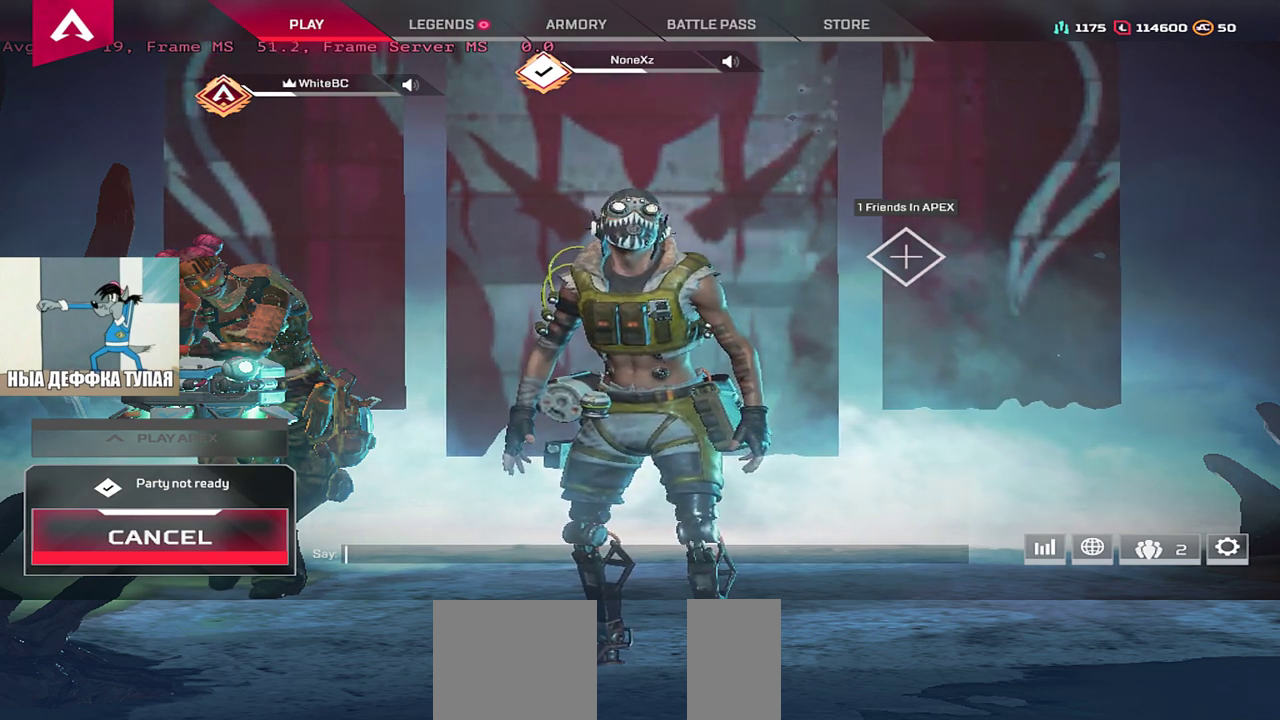
{"keys": [], "mouse": [], "events": []}
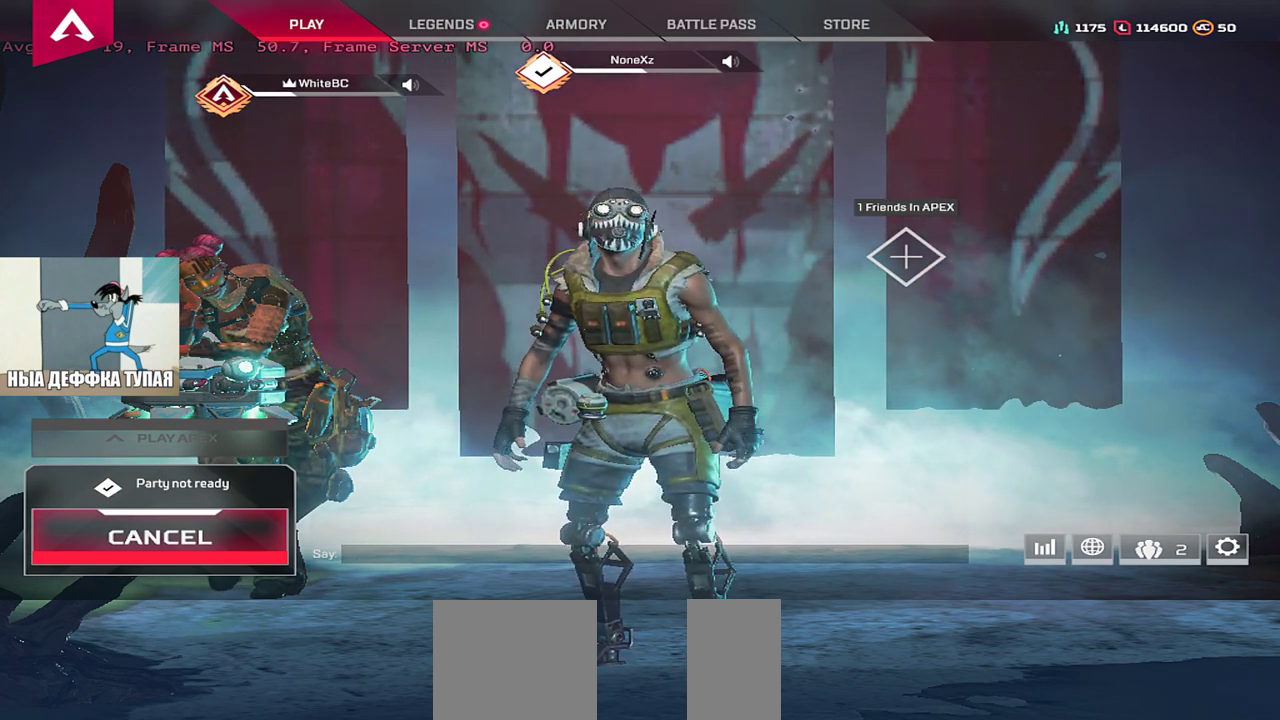
{"keys": [], "mouse": [], "events": []}
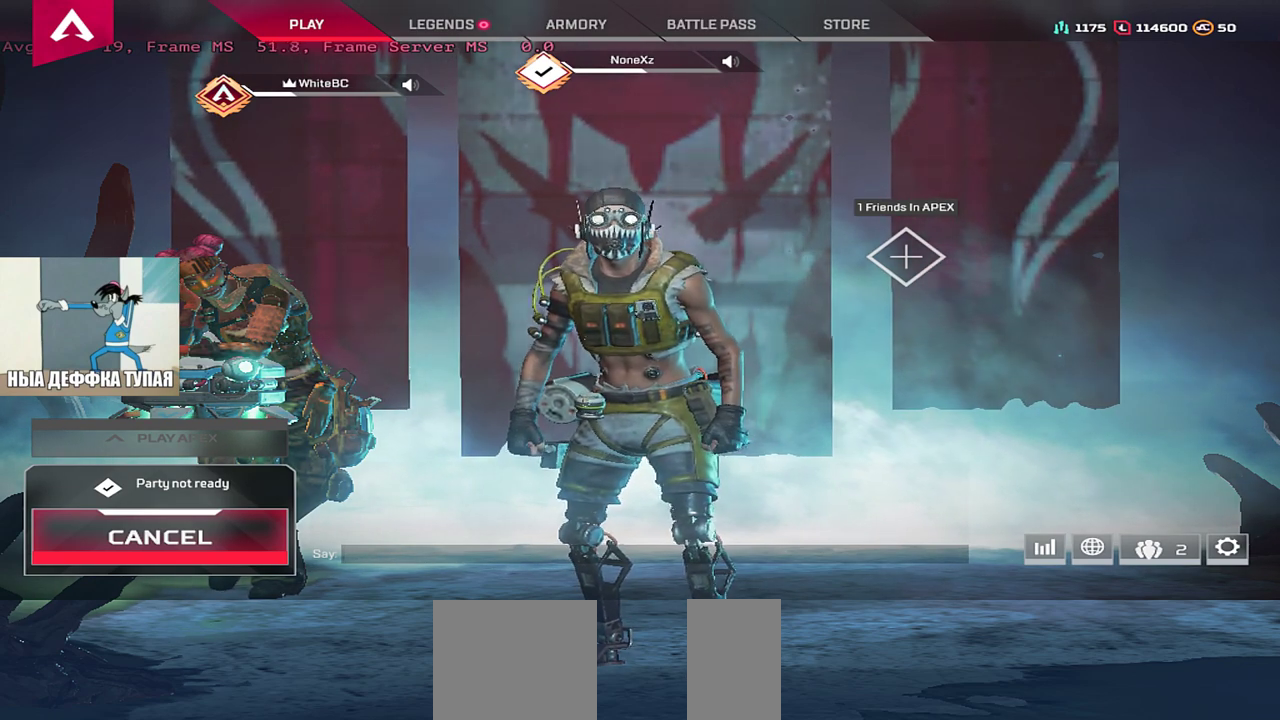
{"keys": [], "mouse": ["left"], "events": [[483, "mouse_left", "down"]]}
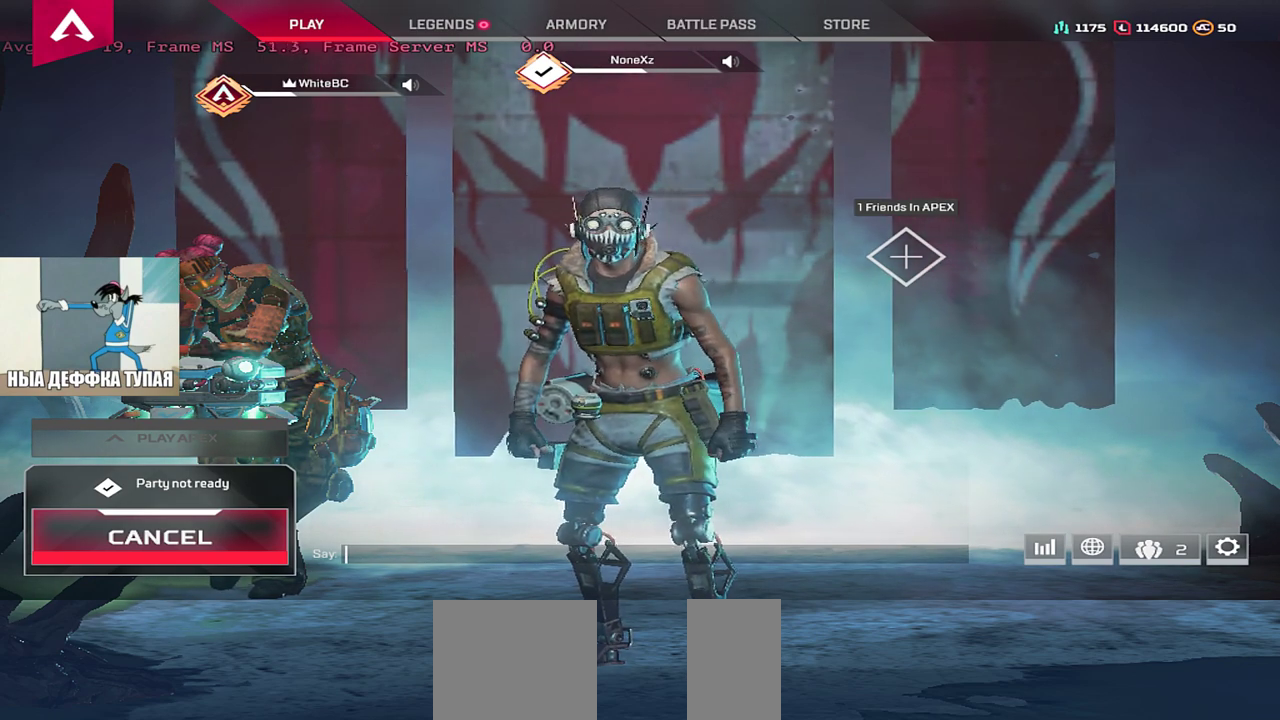
{"keys": [], "mouse": [], "events": [[17, "mouse_left", "up"]]}
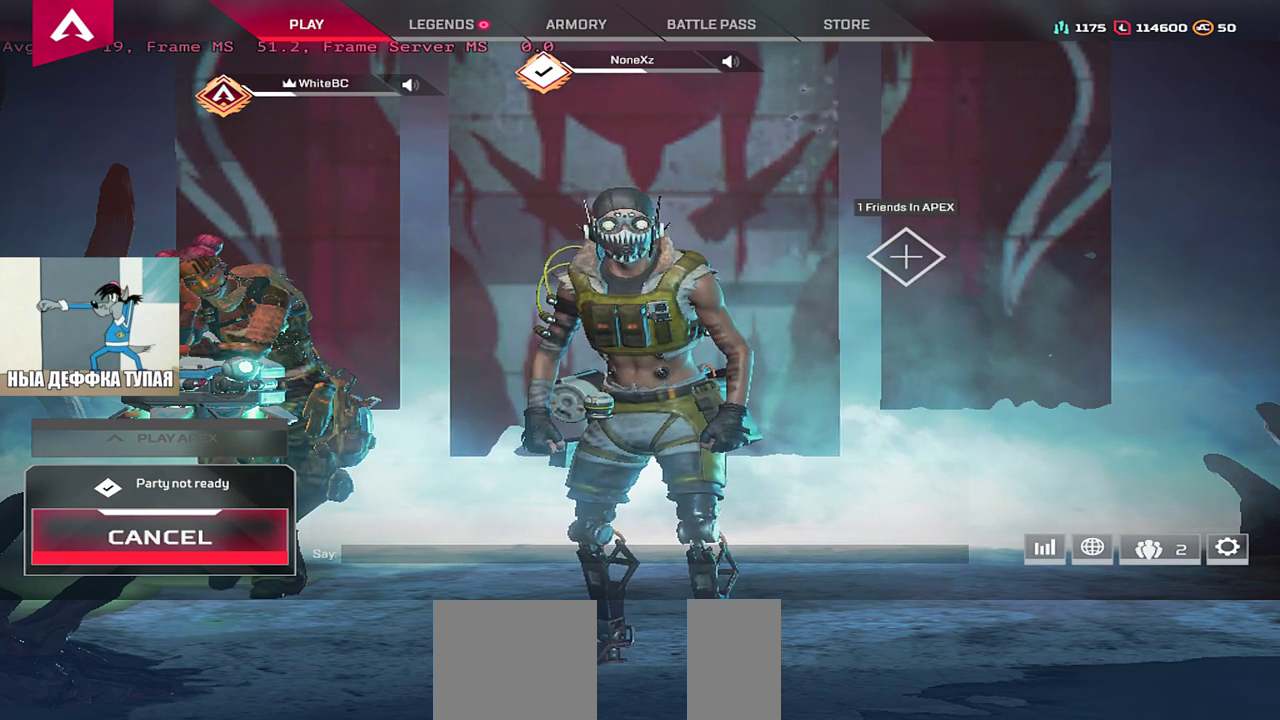
{"keys": [], "mouse": [], "events": [[100, "mouse_left", "down"], [133, "mouse_left", "up"]]}
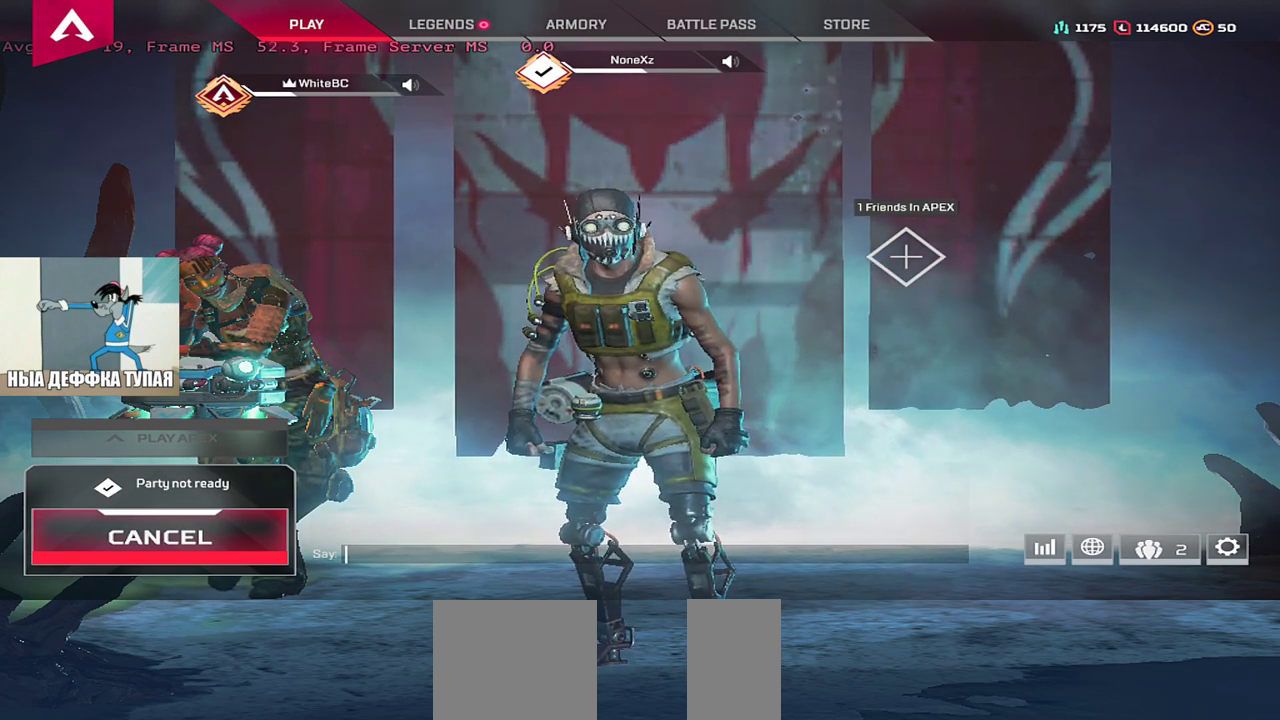
{"keys": [], "mouse": [], "events": []}
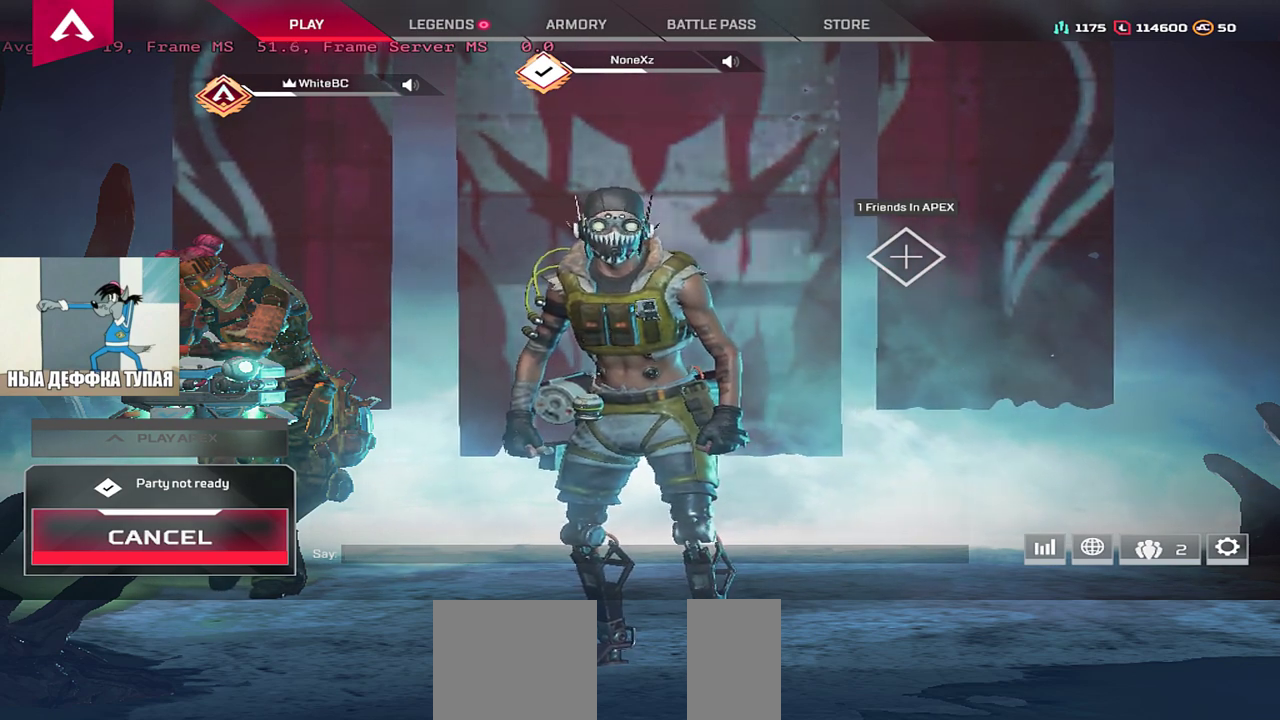
{"keys": [], "mouse": [], "events": [[83, "mouse_left", "down"], [117, "mouse_left", "up"]]}
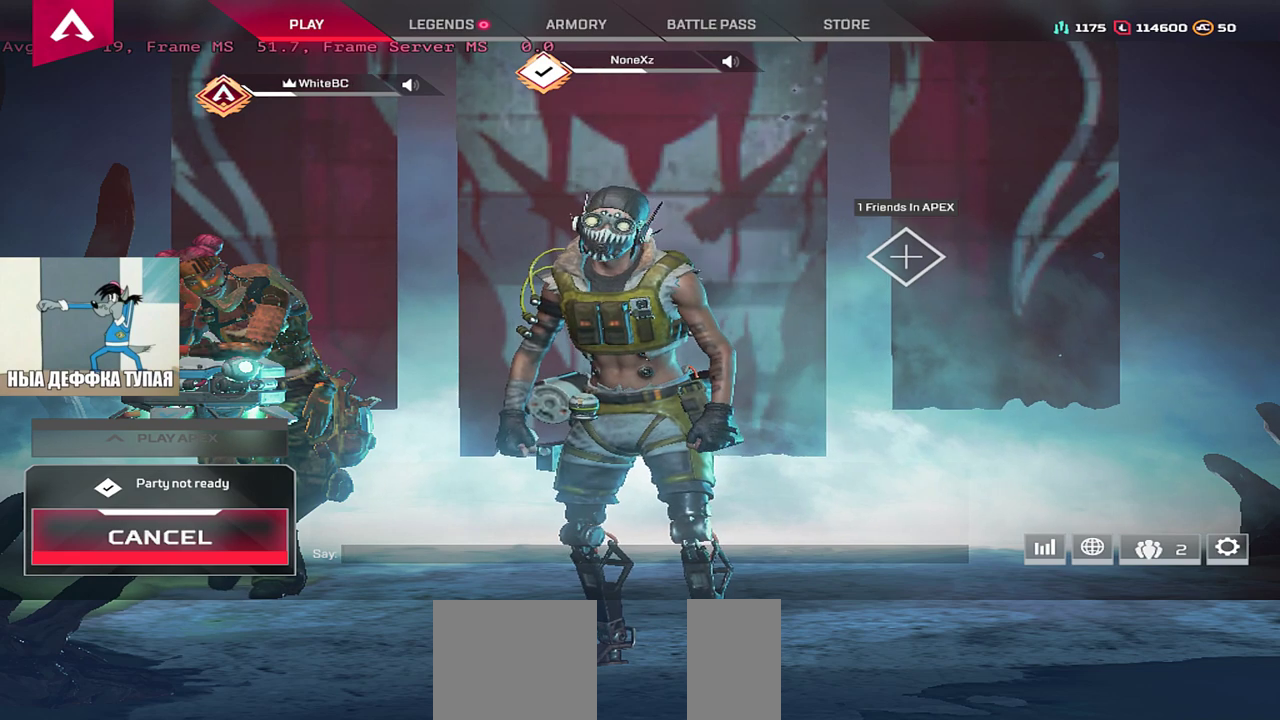
{"keys": [], "mouse": [], "events": [[117, "mouse_left", "down"], [167, "mouse_left", "up"], [317, "mouse_left", "down"], [467, "mouse_left", "up"]]}
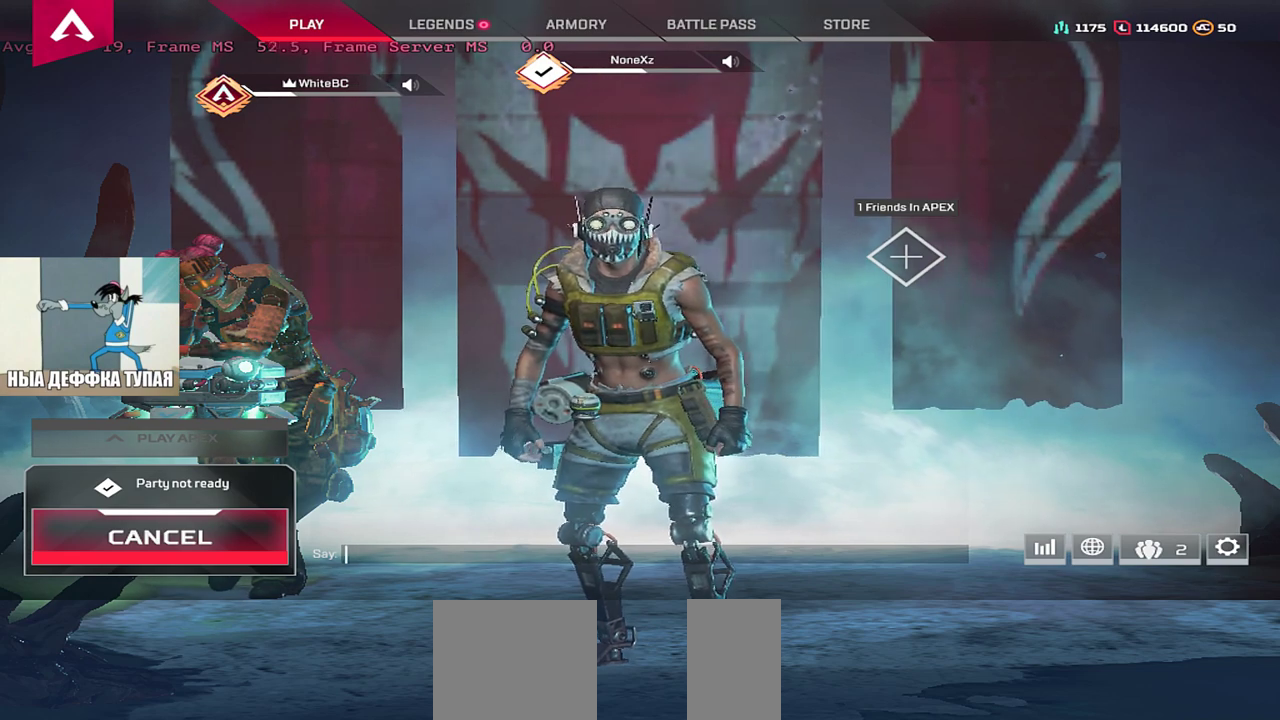
{"keys": [], "mouse": [], "events": [[67, "mouse_left", "down"], [117, "mouse_left", "up"]]}
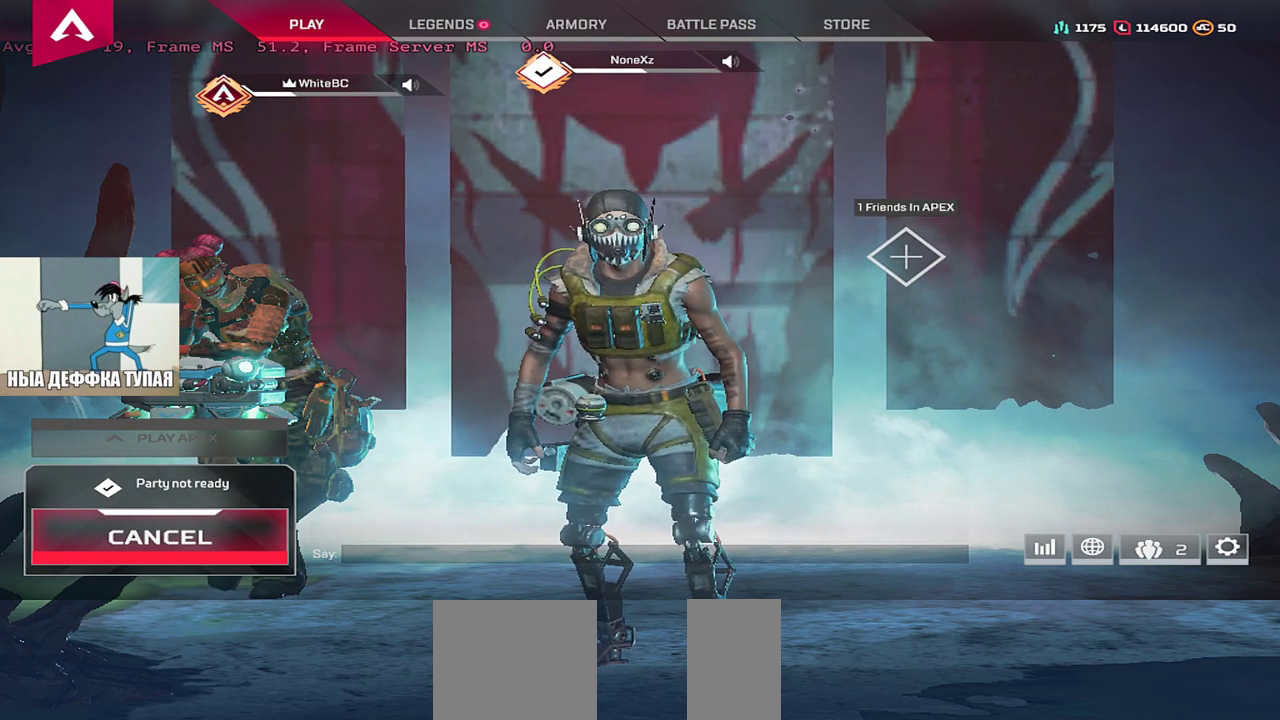
{"keys": [], "mouse": ["left"], "events": [[450, "mouse_left", "down"]]}
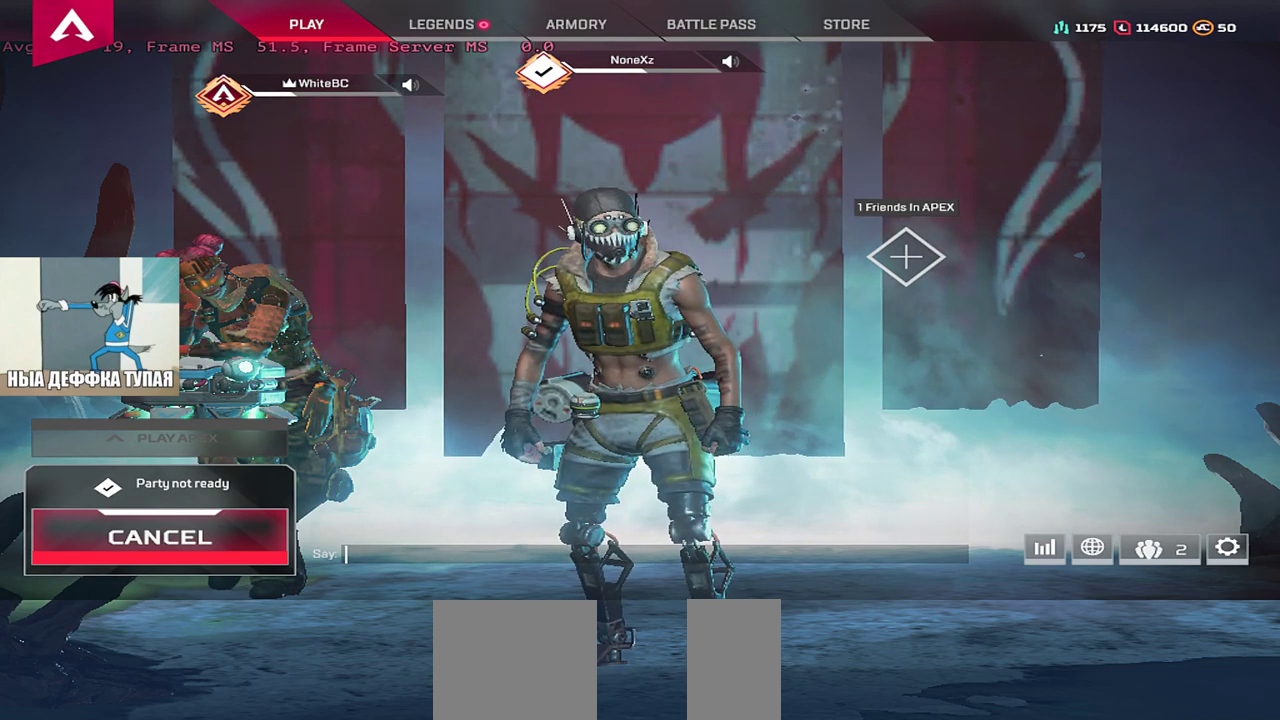
{"keys": [], "mouse": [], "events": [[17, "mouse_left", "up"], [300, "mouse_wheel", "down"], [483, "mouse_wheel", "up"]]}
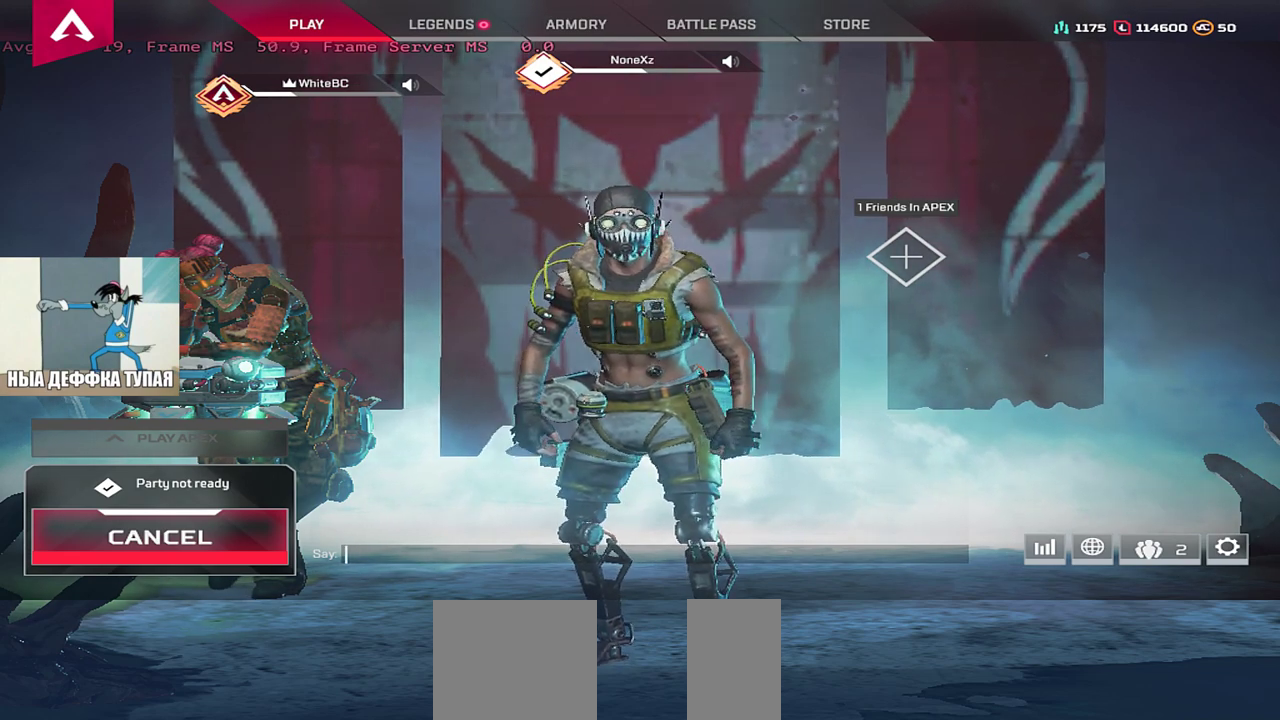
{"keys": [], "mouse": [], "events": []}
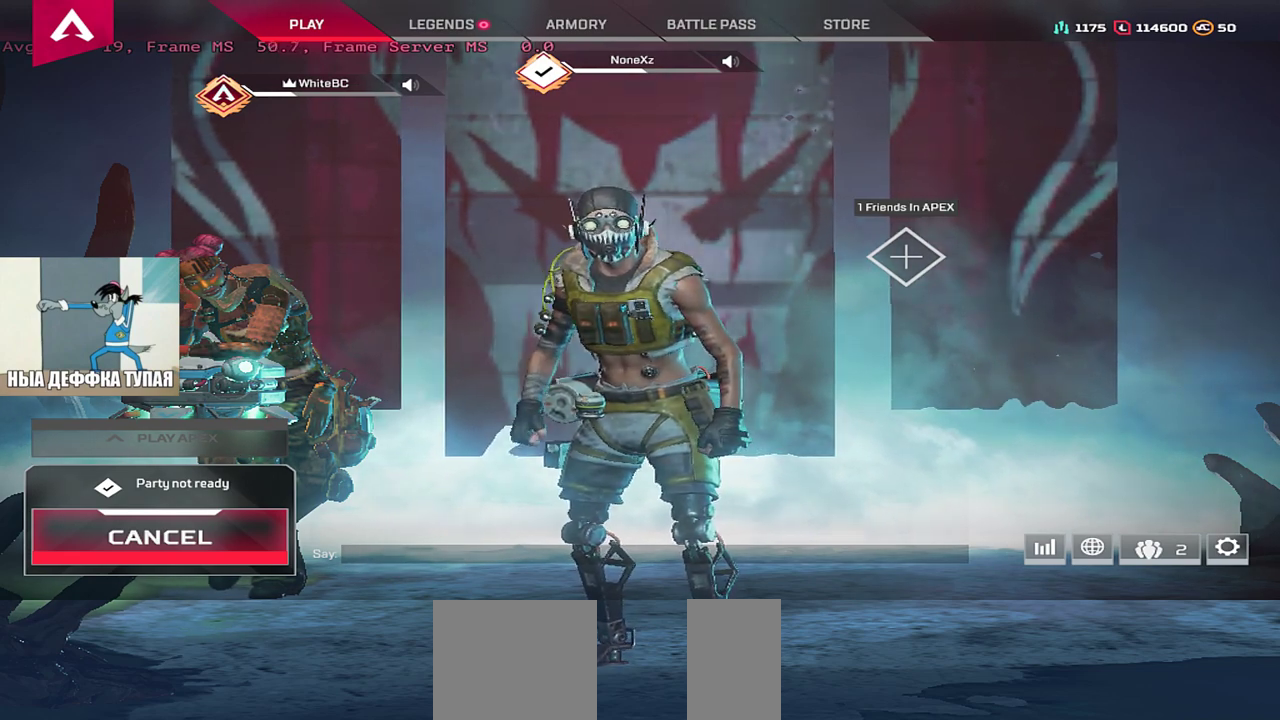
{"keys": [], "mouse": [], "events": []}
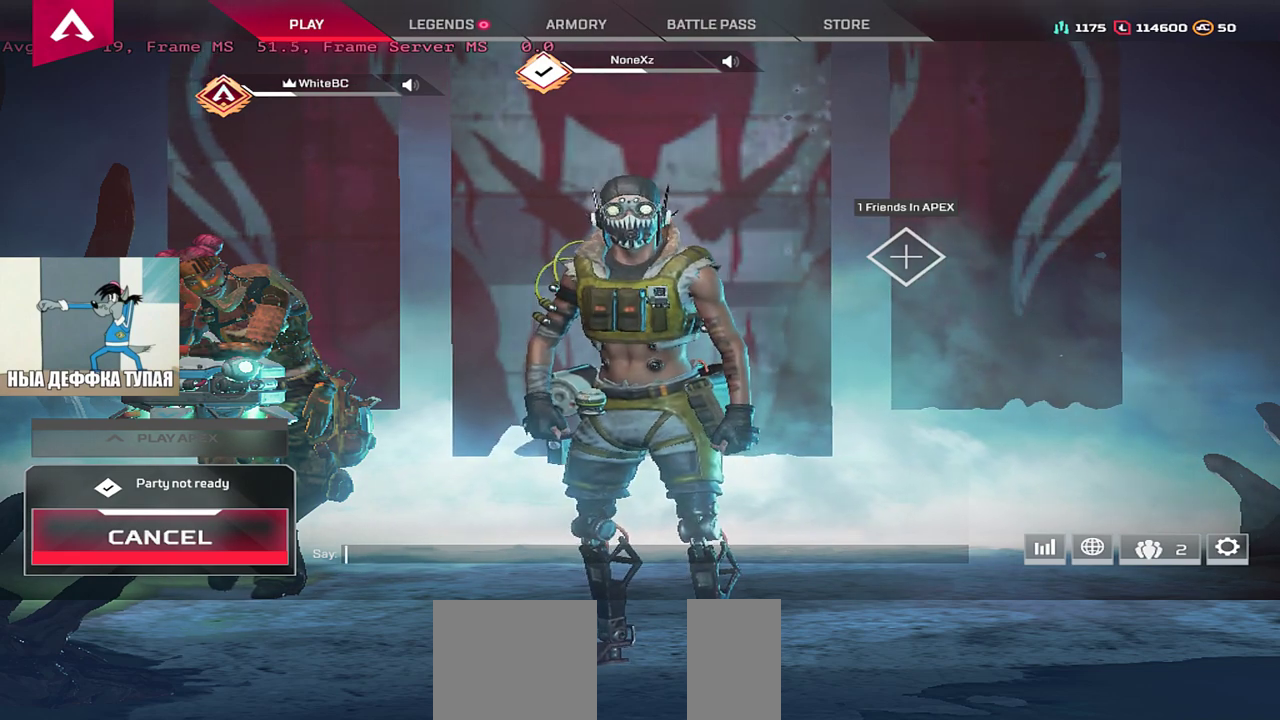
{"keys": [], "mouse": [], "events": []}
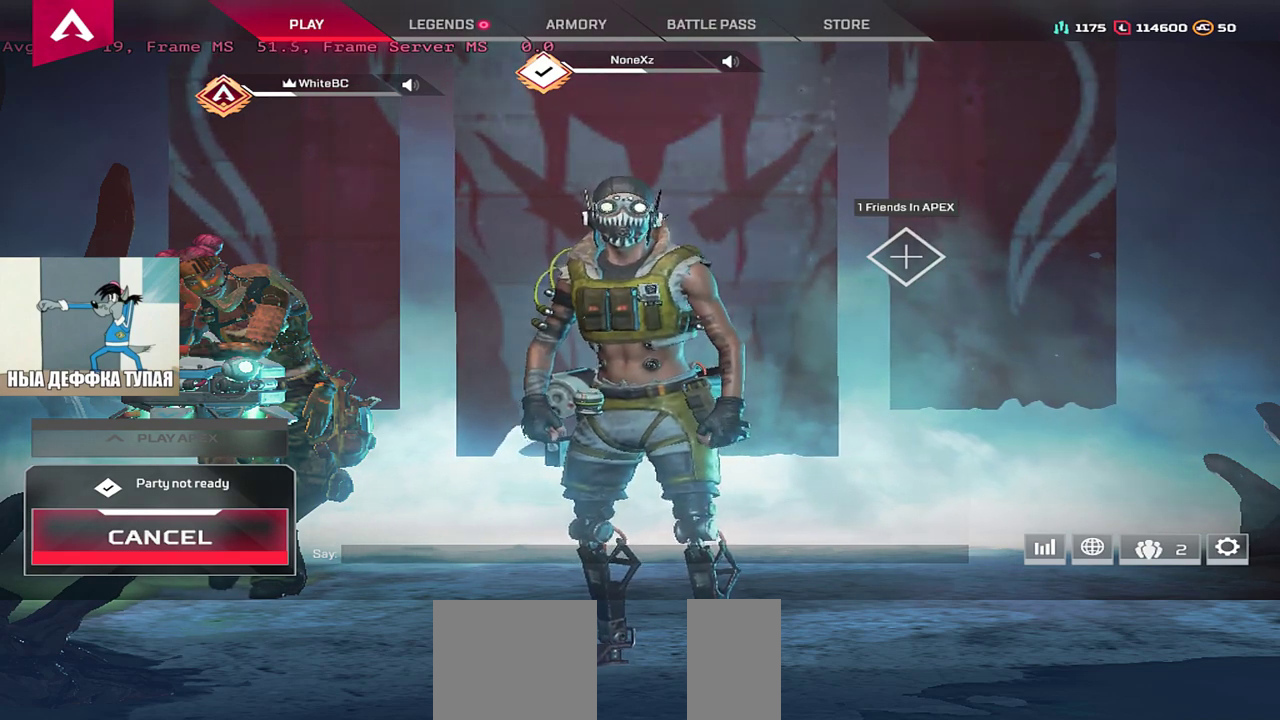
{"keys": [], "mouse": [], "events": [[150, "mouse_left", "down"], [200, "mouse_left", "up"]]}
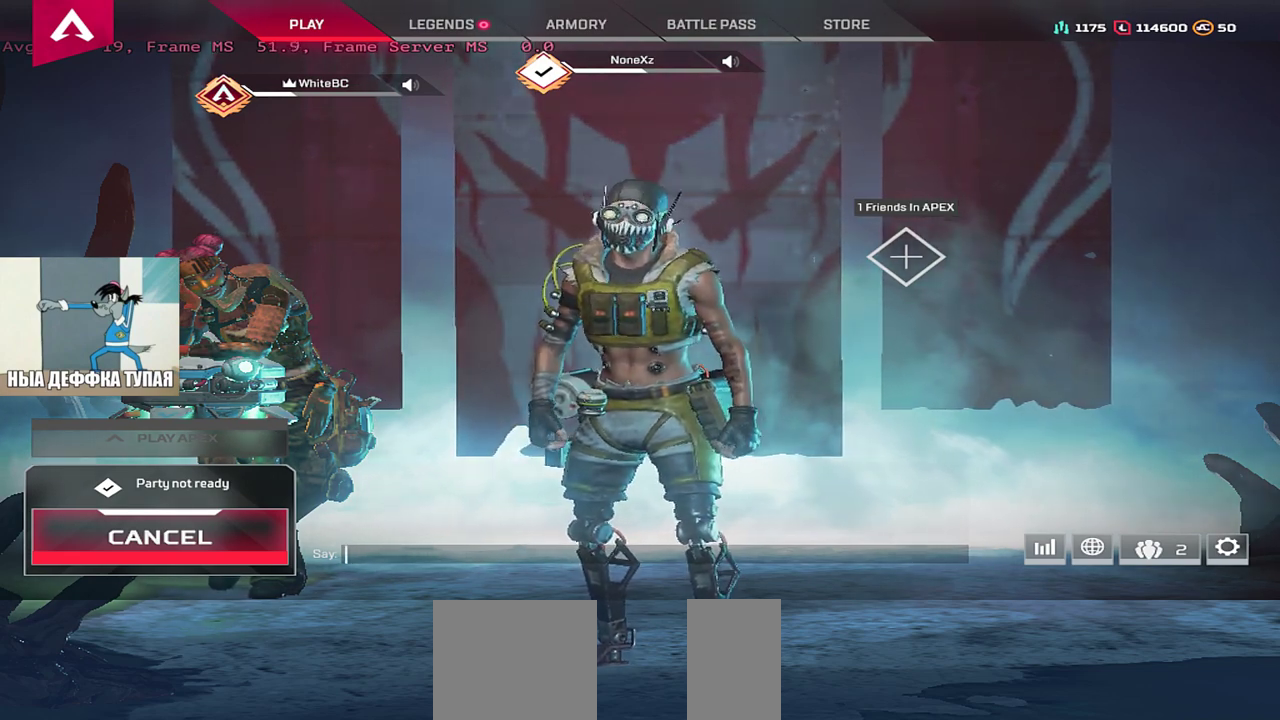
{"keys": [], "mouse": [], "events": [[400, "mouse_wheel", "down"], [450, "mouse_wheel", "up"]]}